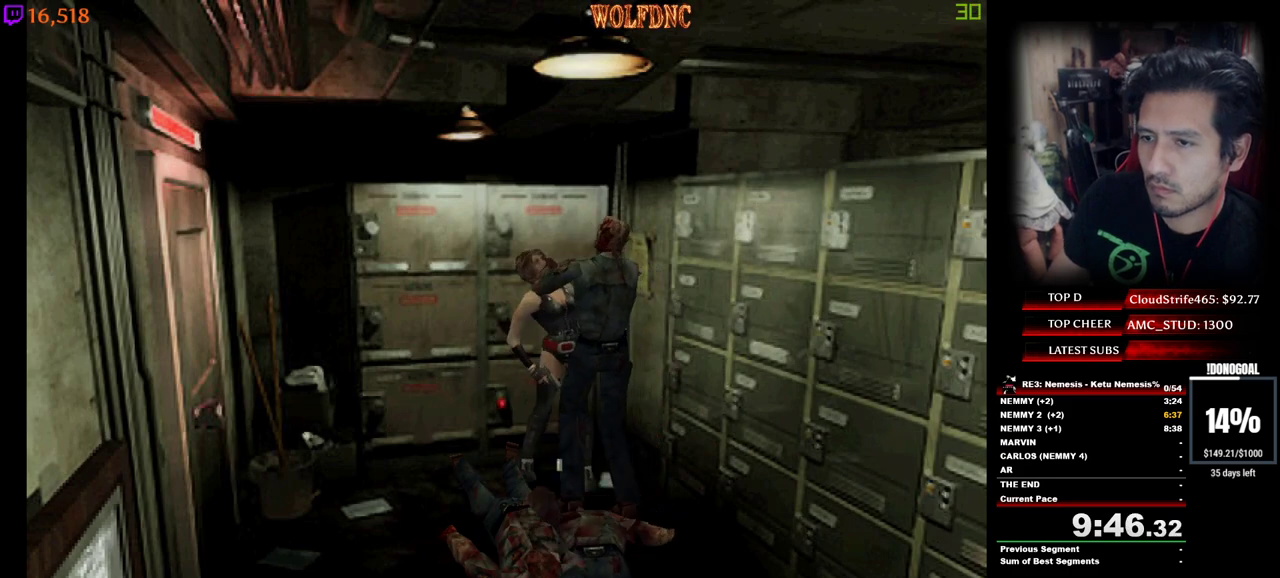
Gameplay with keyboard; each line is a JSON object with the keys held at the frame after it. "events" lists presses ("down") and releases ("up") of "a", "ctrl", "d", "e", "num0", "num2", "num4", "num5", "num6", "num8", "s", "shift", "space" and "w" between this image and that frame as [ms after this image, input, new state], when the widget could be followed in between. No other keys are recorded. Mouse input is not recorded. Not read: other_keys.
{"keys": ["a", "num2", "num4"], "events": [[17, "a", "down"], [17, "w", "down"], [50, "d", "down"], [100, "a", "up"], [150, "a", "down"], [150, "d", "up"], [150, "w", "up"], [200, "num4", "down"], [200, "w", "down"], [250, "a", "up"], [250, "d", "down"], [300, "d", "up"], [300, "num4", "up"], [300, "w", "up"], [333, "a", "down"], [333, "num4", "down"], [383, "d", "down"], [383, "w", "down"], [433, "a", "up"], [433, "w", "up"], [483, "a", "down"], [483, "d", "up"]]}
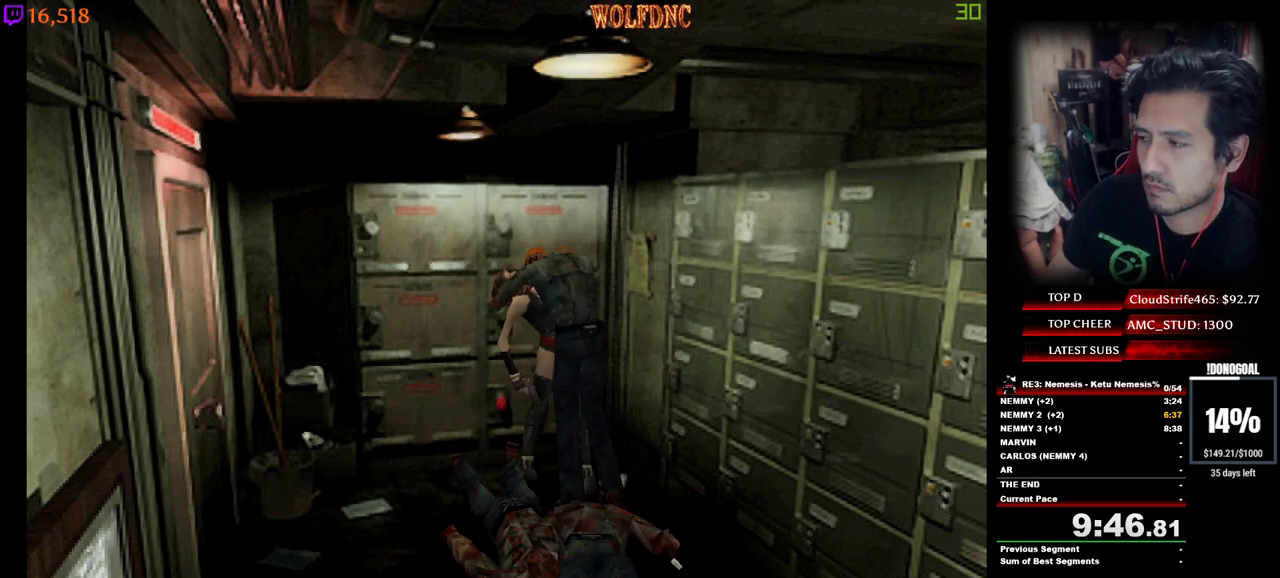
{"keys": ["num2"], "events": [[33, "w", "down"], [67, "a", "up"], [67, "d", "down"], [67, "w", "up"], [117, "d", "up"], [167, "a", "down"], [167, "w", "down"], [217, "d", "down"], [267, "a", "up"], [267, "w", "up"], [300, "d", "up"], [350, "a", "down"], [350, "w", "down"], [400, "d", "down"], [450, "a", "up"], [450, "num2", "up"], [450, "w", "up"], [500, "d", "up"], [500, "num2", "down"], [500, "num4", "up"]]}
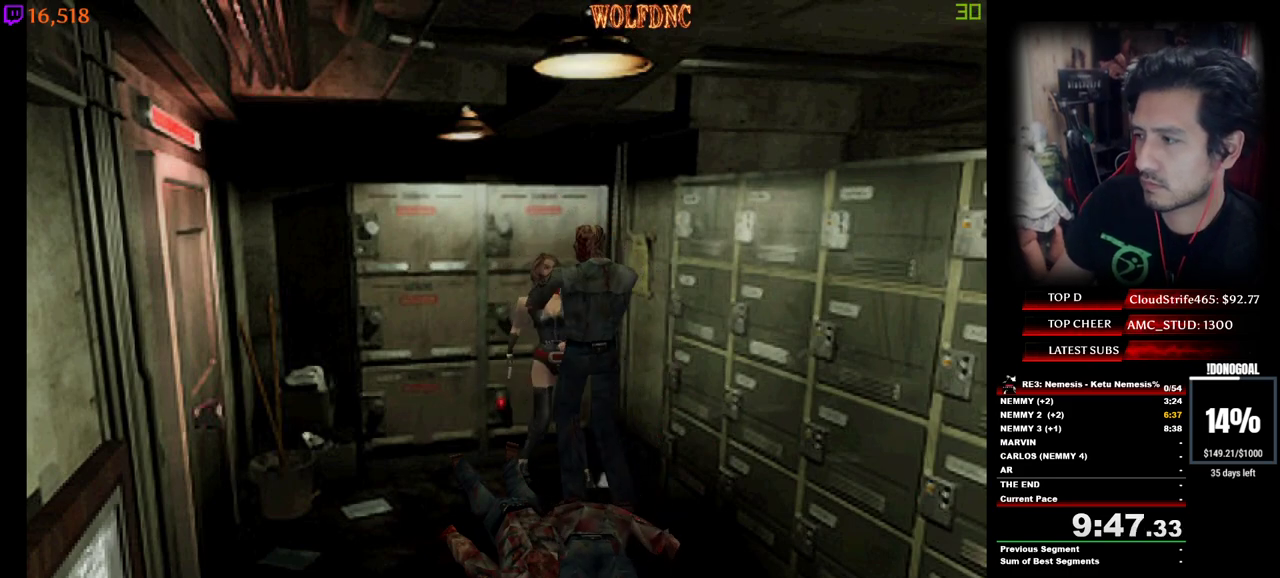
{"keys": [], "events": [[33, "a", "down"], [33, "w", "down"], [133, "a", "up"], [133, "d", "down"], [183, "w", "up"], [233, "d", "up"], [283, "num2", "up"]]}
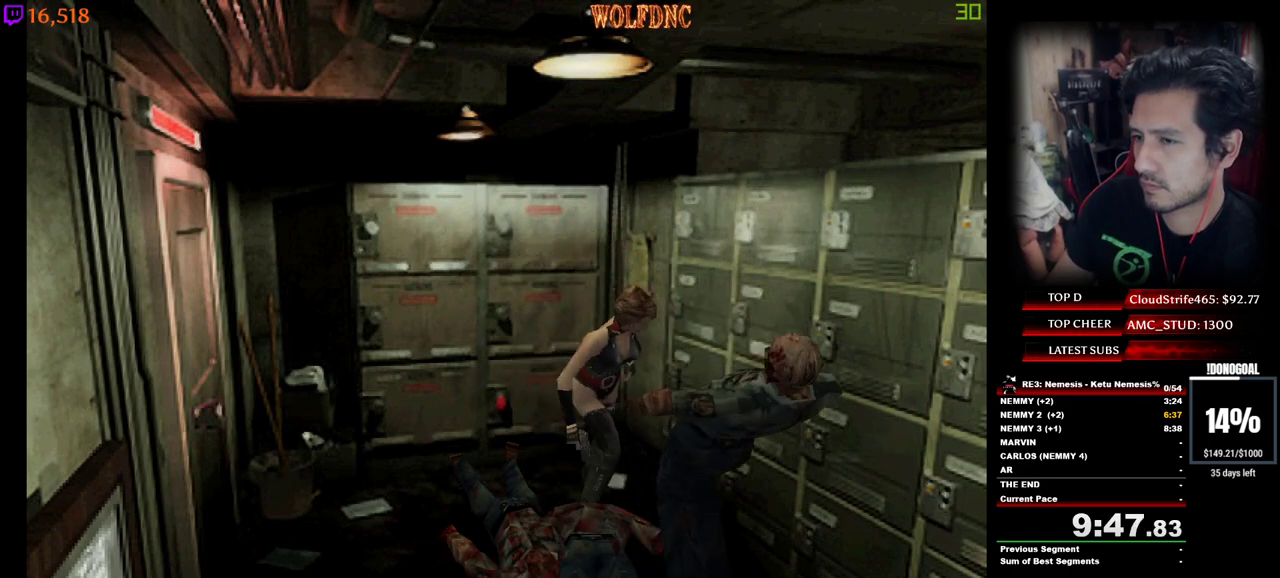
{"keys": ["num4", "w"], "events": [[17, "d", "down"], [250, "num4", "down"], [250, "w", "down"], [483, "d", "up"]]}
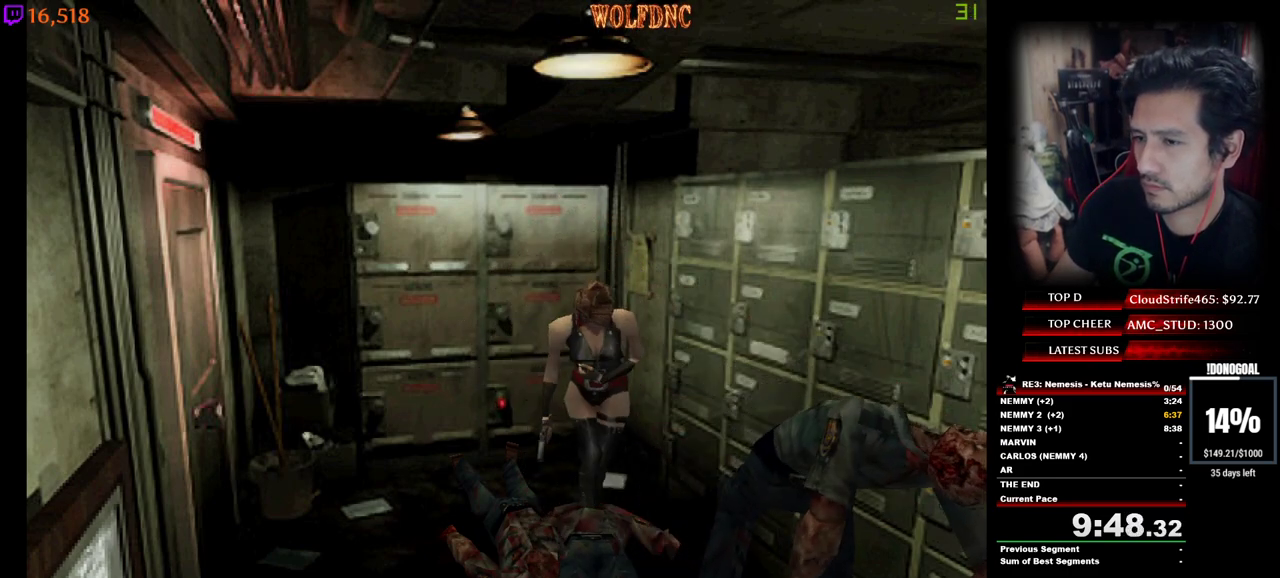
{"keys": ["a", "num4", "w"], "events": [[400, "a", "down"]]}
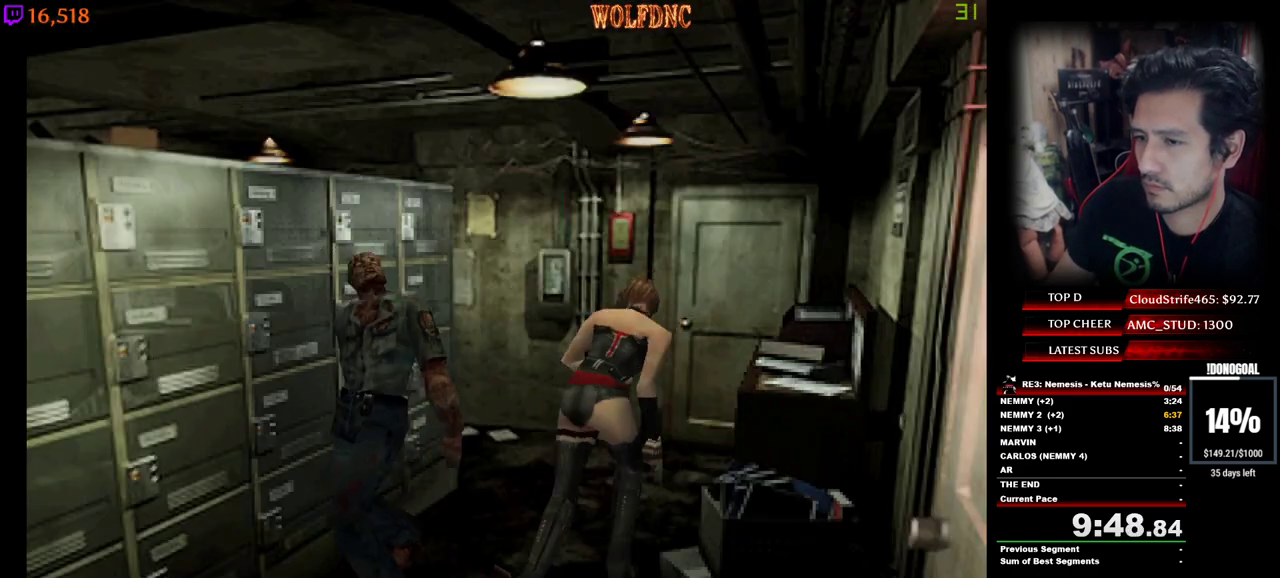
{"keys": ["a"], "events": [[183, "w", "up"], [283, "num4", "up"]]}
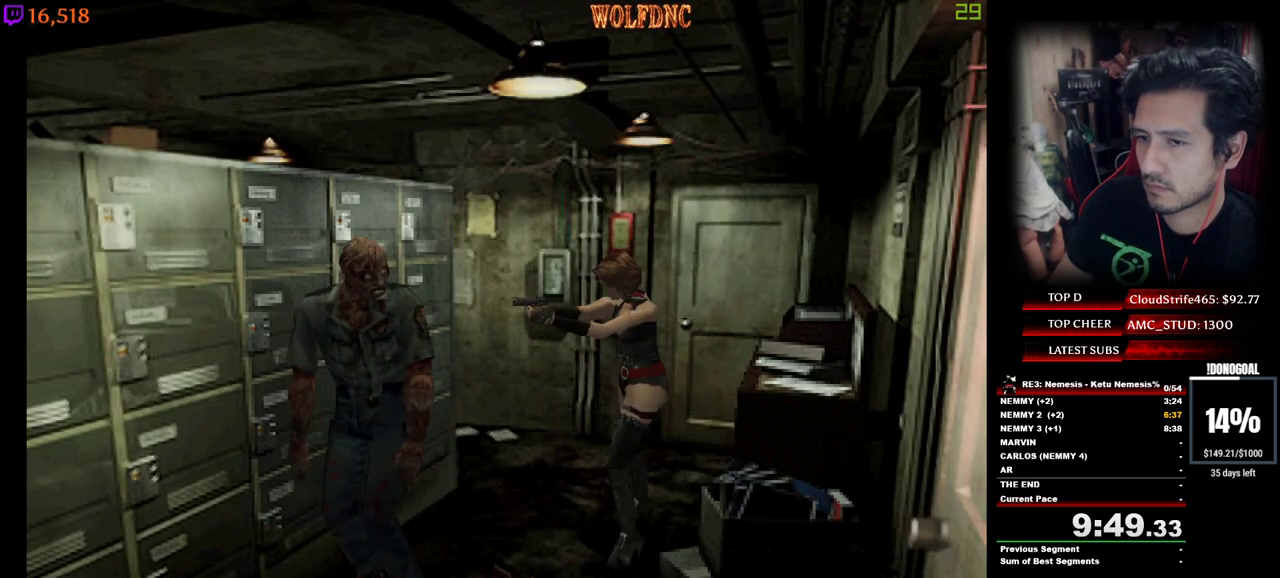
{"keys": ["a", "num2"], "events": [[17, "s", "down"], [100, "num2", "down"], [483, "s", "up"]]}
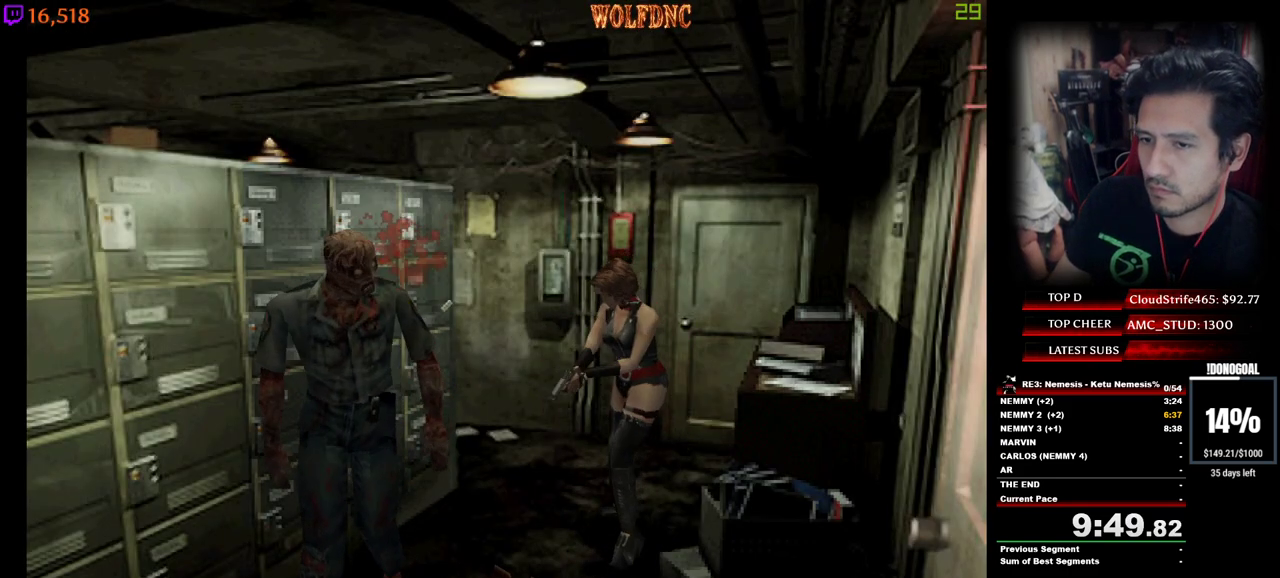
{"keys": ["num2"], "events": [[33, "a", "up"]]}
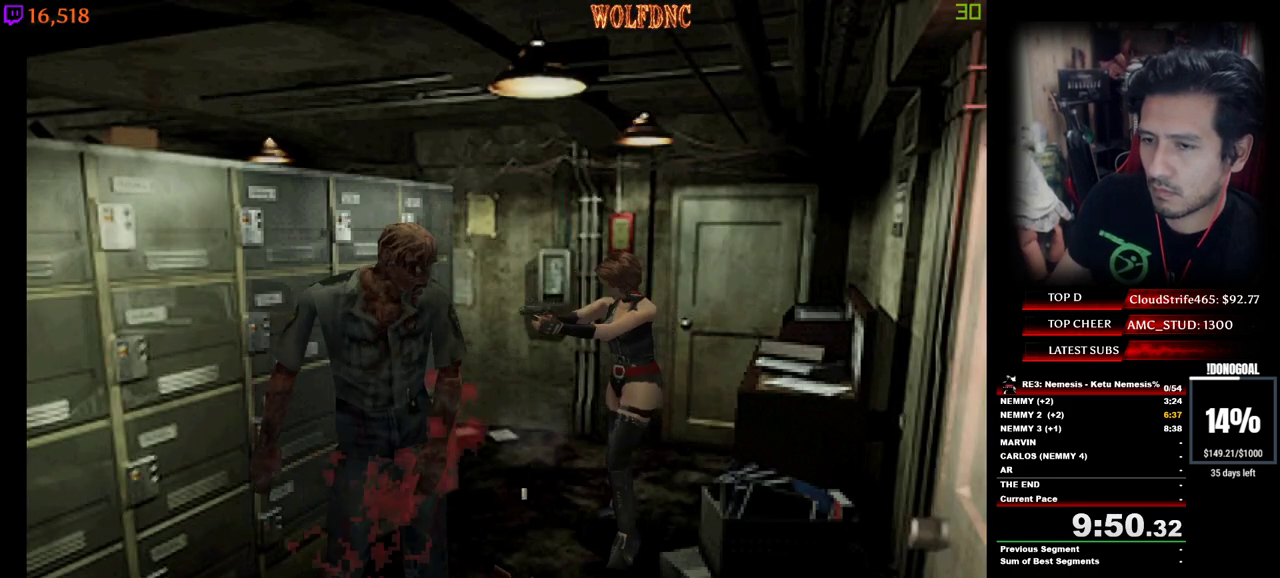
{"keys": ["num2"], "events": []}
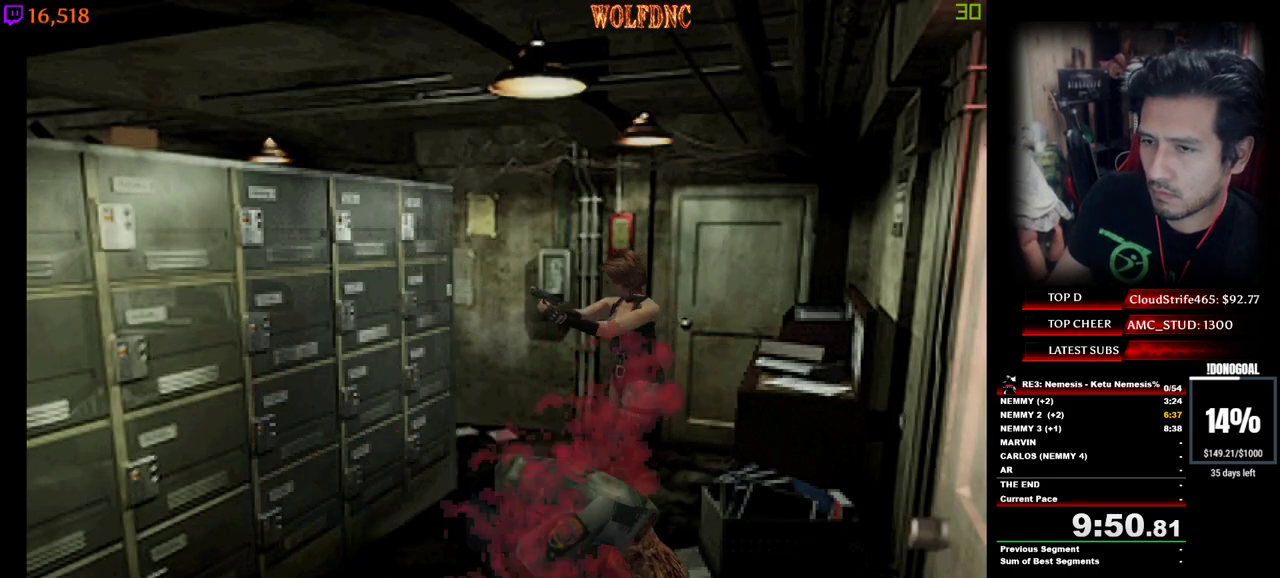
{"keys": [], "events": [[433, "num2", "up"]]}
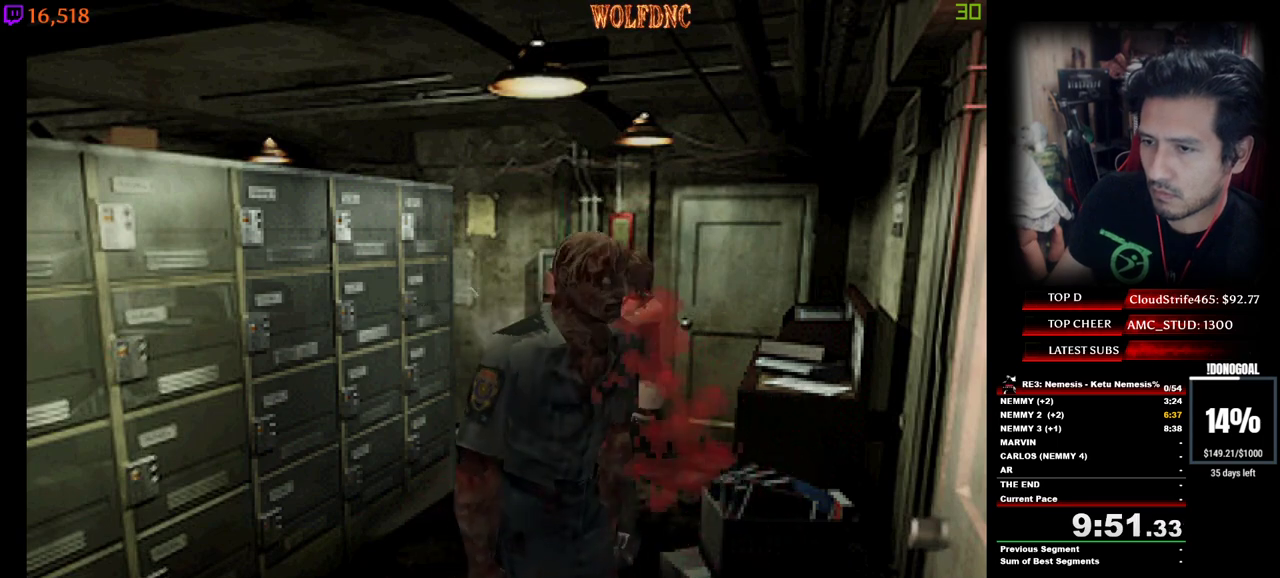
{"keys": ["a"], "events": [[450, "a", "down"]]}
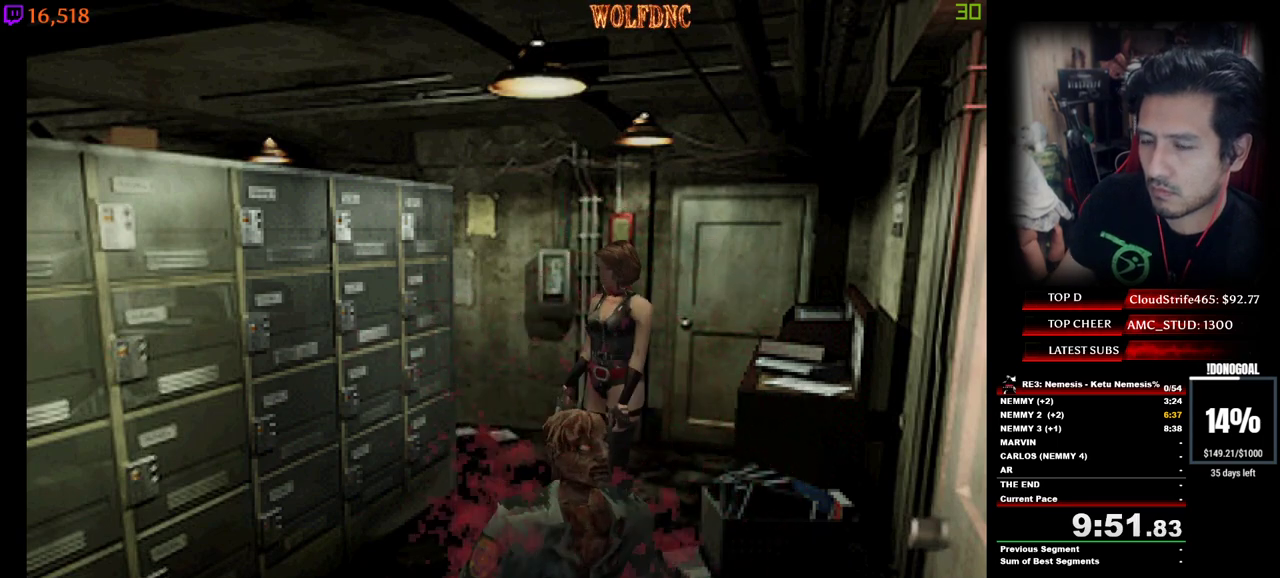
{"keys": ["a"], "events": [[83, "num4", "down"], [83, "w", "down"], [367, "w", "up"], [417, "num4", "up"]]}
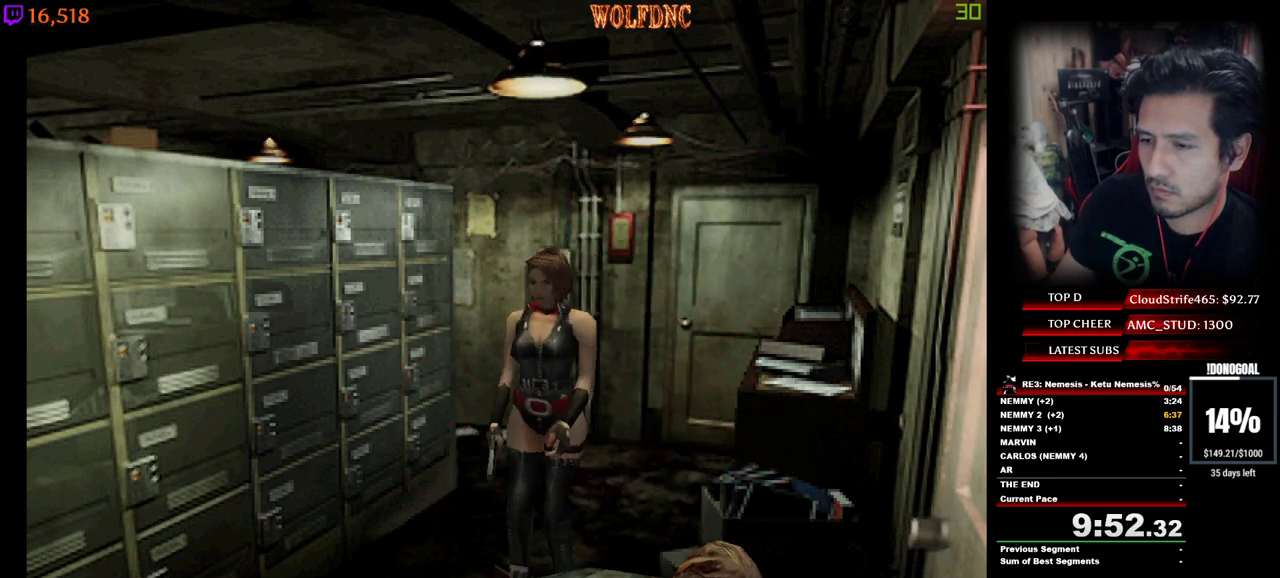
{"keys": ["s"], "events": [[17, "a", "up"], [150, "s", "down"]]}
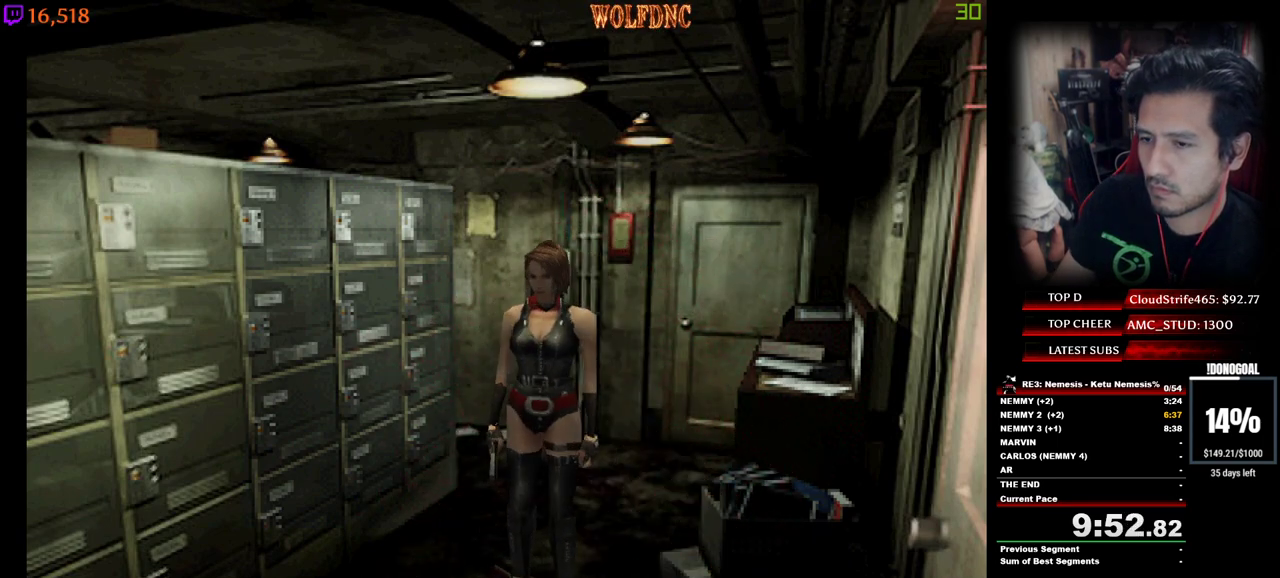
{"keys": ["a", "num4", "w"], "events": [[67, "num4", "down"], [217, "num4", "up"], [217, "s", "up"], [300, "num4", "down"], [300, "w", "down"], [450, "a", "down"]]}
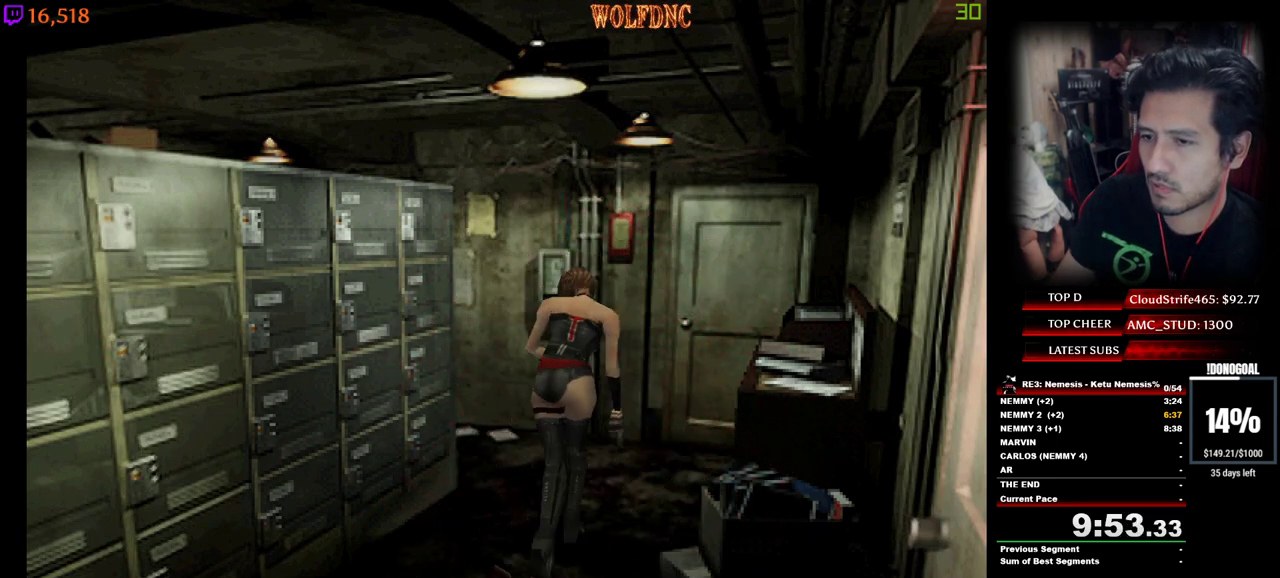
{"keys": ["a", "num4", "w"], "events": []}
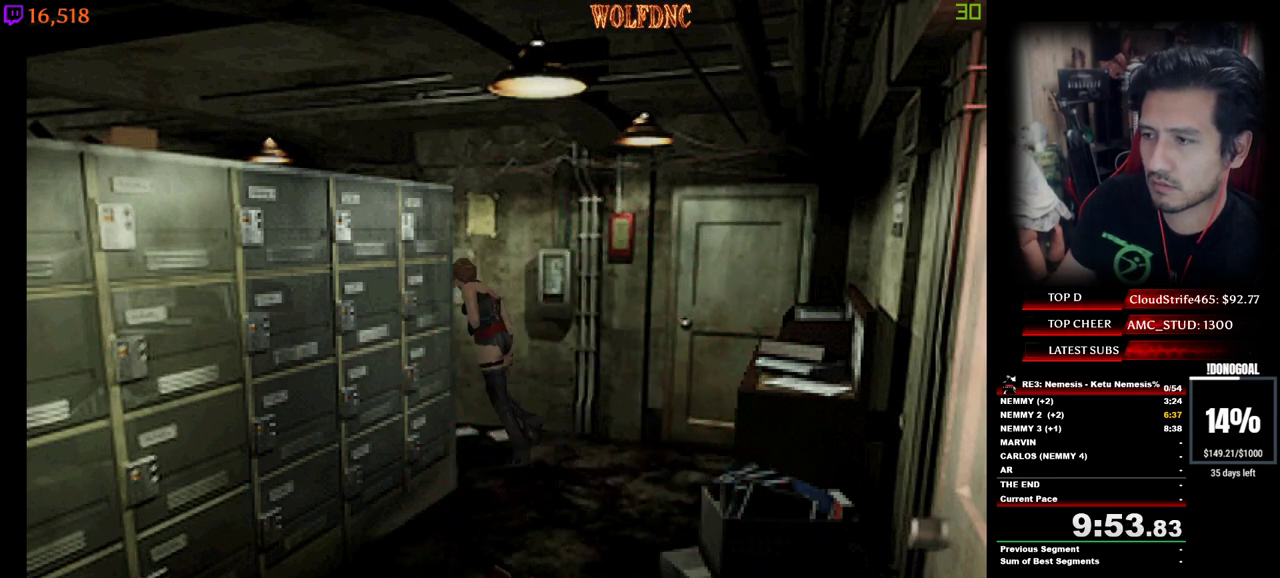
{"keys": ["a", "num4", "w"], "events": []}
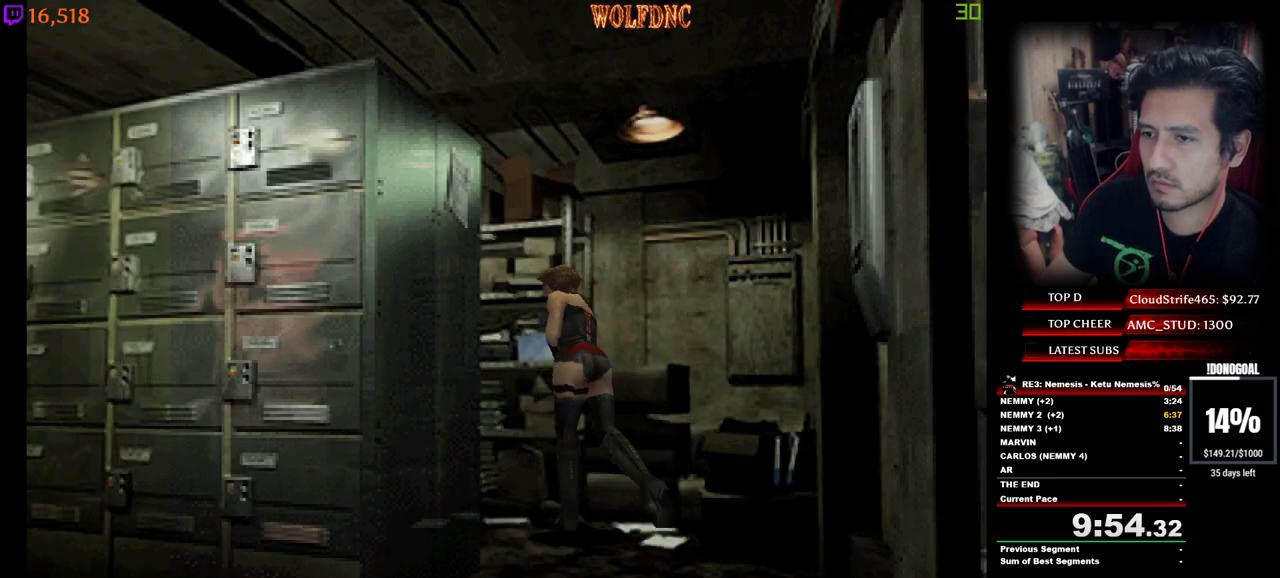
{"keys": ["num4", "w"], "events": [[400, "a", "up"]]}
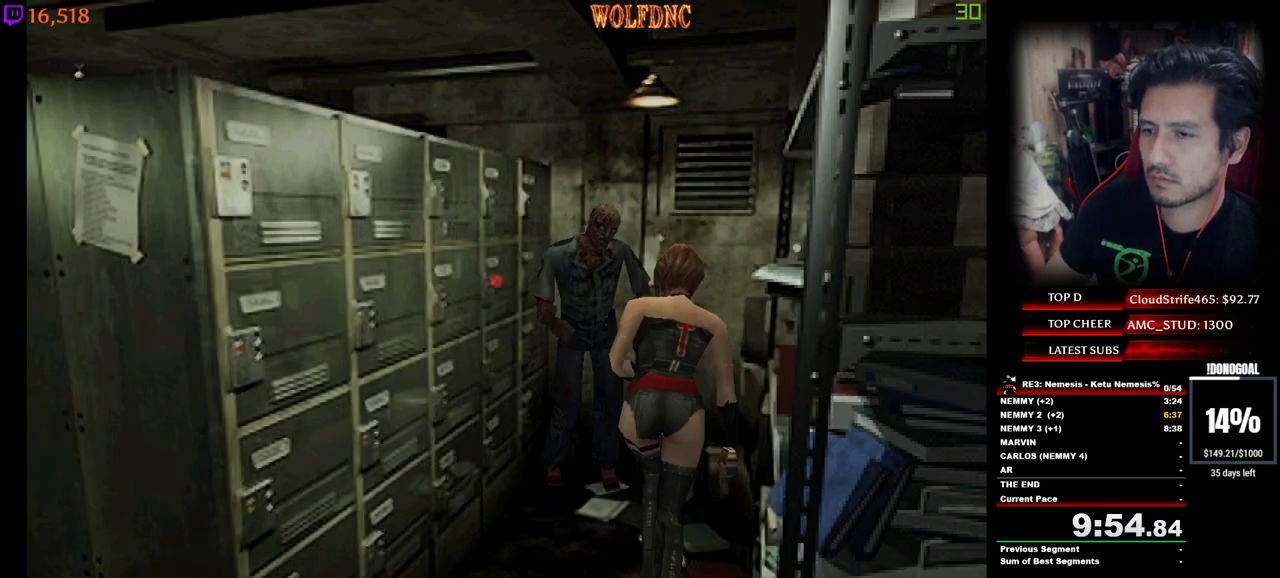
{"keys": ["a", "d", "num2", "num4", "w"], "events": [[50, "num2", "down"], [83, "num2", "up"], [133, "num2", "down"], [183, "a", "down"], [233, "num2", "up"], [283, "d", "down"], [283, "num2", "down"], [317, "a", "up"], [317, "num2", "up"], [317, "num4", "up"], [317, "w", "up"], [367, "a", "down"], [367, "d", "up"], [367, "num2", "down"], [417, "w", "down"], [467, "d", "down"], [467, "num4", "down"]]}
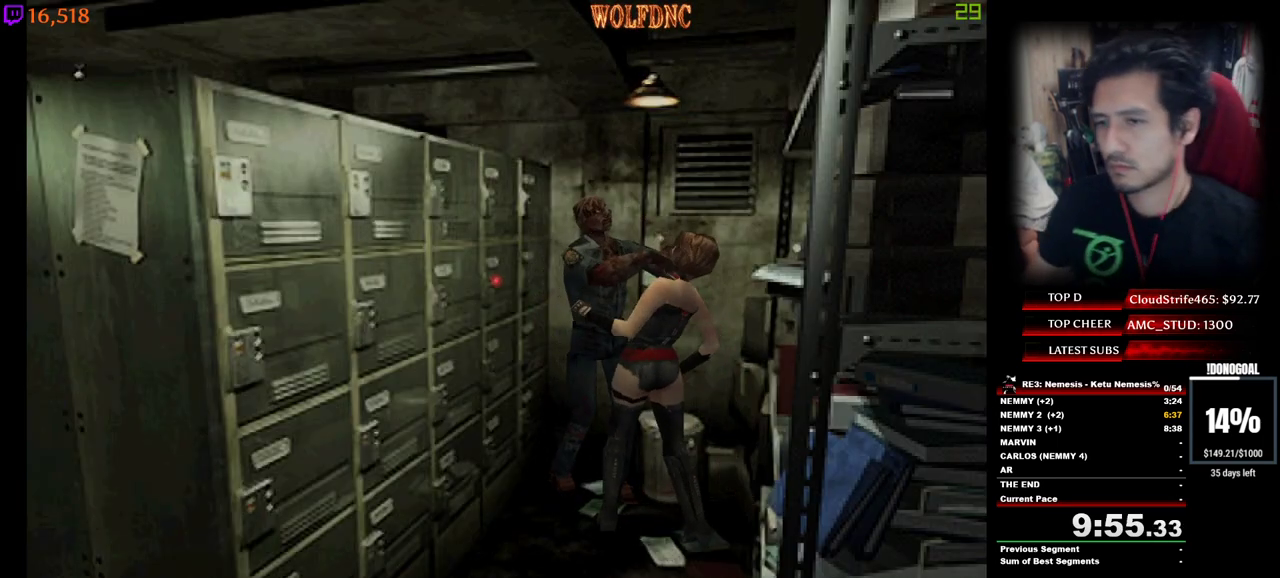
{"keys": ["a", "d", "num2", "num4", "w"], "events": [[17, "a", "up"], [17, "num2", "up"], [17, "num4", "up"], [17, "w", "up"], [67, "a", "down"], [67, "d", "up"], [67, "num2", "down"], [100, "w", "down"], [150, "a", "up"], [150, "d", "down"], [150, "num2", "up"], [200, "num2", "down"], [200, "num4", "down"], [200, "w", "up"], [250, "a", "down"], [250, "d", "up"], [250, "num2", "up"], [250, "num4", "up"], [250, "w", "down"], [300, "d", "down"], [300, "num2", "down"], [300, "num4", "down"], [333, "a", "up"], [333, "num2", "up"], [333, "num4", "up"], [333, "w", "up"], [383, "num2", "down"], [383, "num4", "down"], [433, "a", "down"], [433, "d", "up"], [433, "num2", "up"], [433, "num4", "up"], [433, "w", "down"], [483, "d", "down"], [483, "num2", "down"], [483, "num4", "down"]]}
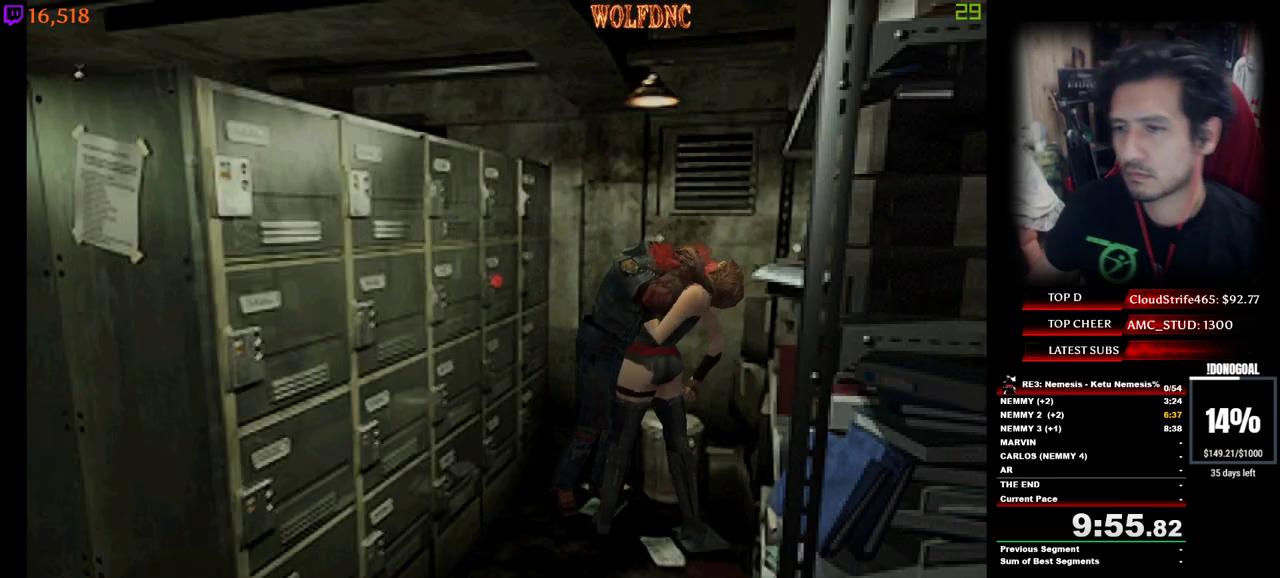
{"keys": ["a", "num2", "num4", "w"], "events": [[33, "a", "up"], [33, "num2", "up"], [33, "num4", "up"], [33, "w", "up"], [67, "num2", "down"], [67, "num4", "down"], [117, "a", "down"], [117, "d", "up"], [117, "num2", "up"], [117, "num4", "up"], [117, "w", "down"], [167, "d", "down"], [167, "num2", "down"], [217, "a", "up"], [217, "w", "up"], [267, "a", "down"], [267, "d", "up"], [300, "num4", "down"], [300, "w", "down"], [350, "d", "down"], [350, "num2", "up"], [350, "num4", "up"], [400, "a", "up"], [400, "num2", "down"], [400, "num4", "down"], [400, "w", "up"], [450, "a", "down"], [450, "num2", "up"], [450, "num4", "up"], [500, "d", "up"], [500, "num2", "down"], [500, "num4", "down"], [500, "w", "down"]]}
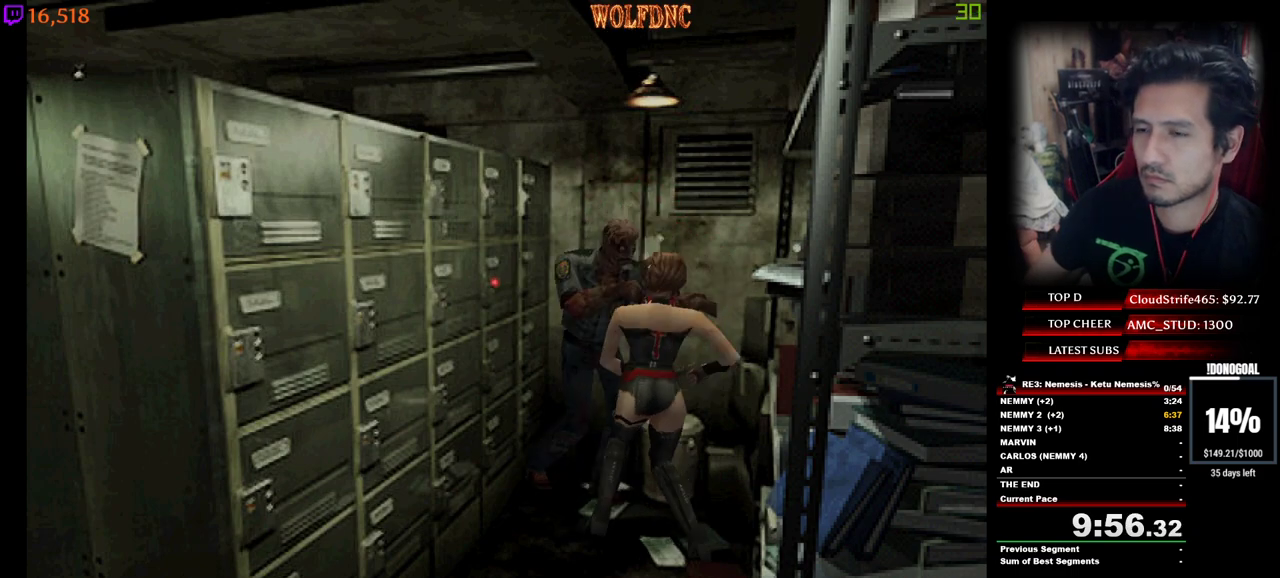
{"keys": [], "events": [[50, "d", "down"], [50, "num2", "up"], [50, "num4", "up"], [83, "a", "up"], [83, "num2", "down"], [83, "num4", "down"], [83, "w", "up"], [133, "num4", "up"], [183, "a", "down"], [183, "num2", "up"], [183, "w", "down"], [233, "a", "up"], [233, "d", "up"], [283, "w", "up"]]}
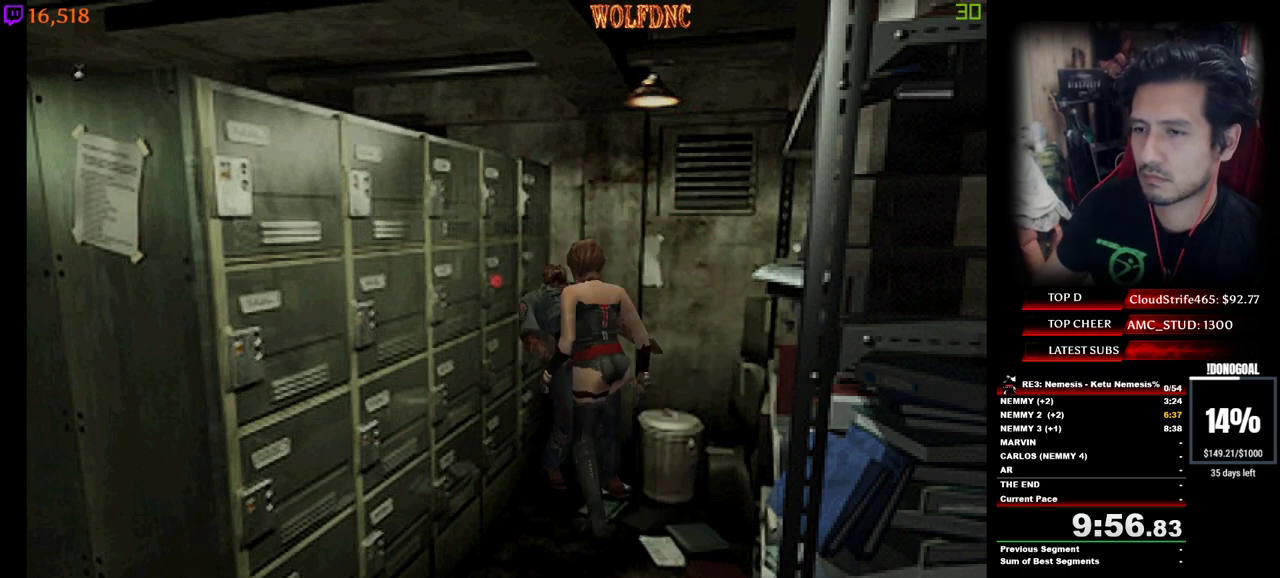
{"keys": ["d", "num4", "w"], "events": [[17, "a", "down"], [100, "num4", "down"], [100, "w", "down"], [250, "a", "up"], [333, "d", "down"], [333, "num2", "down"], [433, "num2", "up"]]}
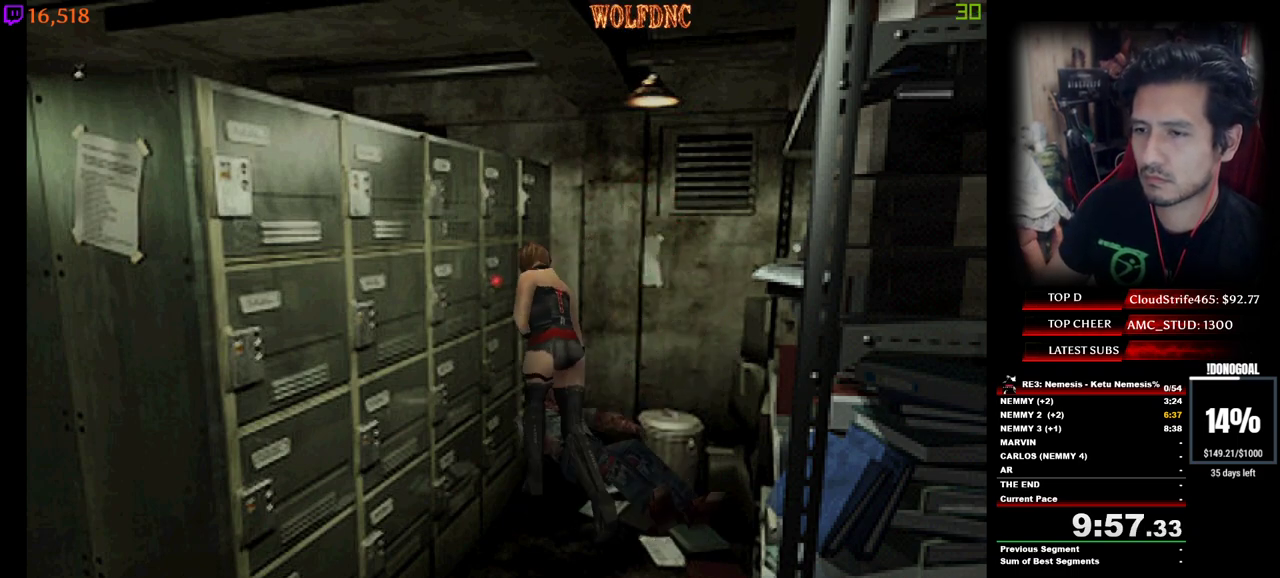
{"keys": ["num2", "num4", "w"], "events": [[33, "d", "up"], [33, "num2", "down"], [67, "num2", "up"], [117, "num2", "down"], [217, "num2", "up"], [267, "num2", "down"], [300, "num2", "up"], [350, "num2", "down"], [450, "num2", "up"], [500, "num2", "down"]]}
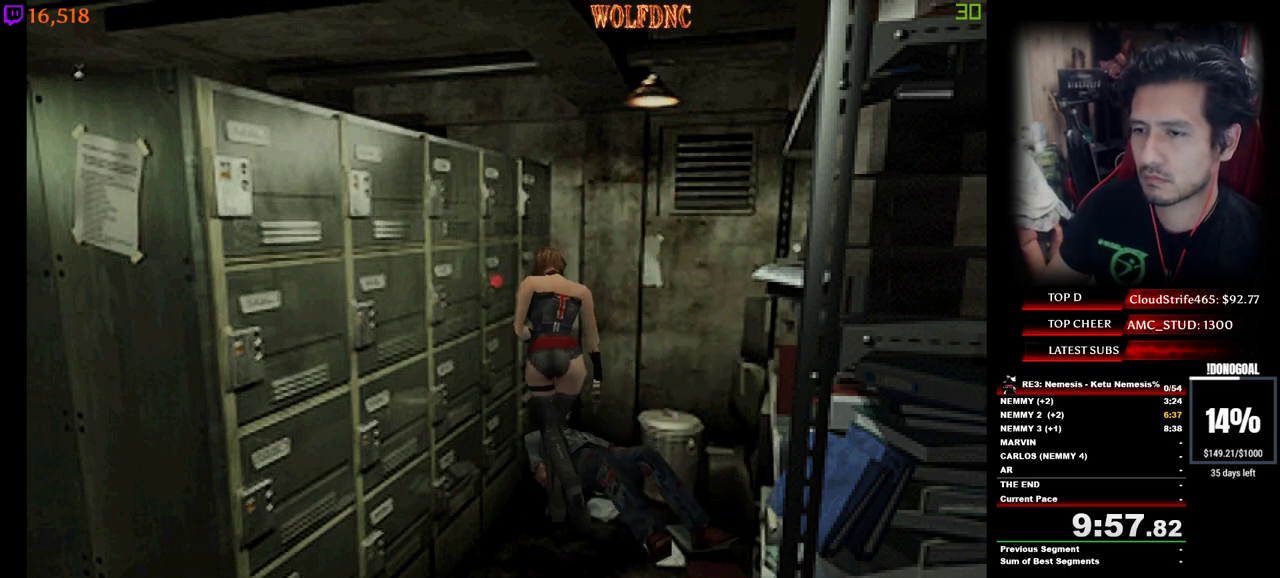
{"keys": ["num2", "num4", "w"], "events": [[50, "a", "down"], [50, "num2", "up"], [83, "num2", "down"], [183, "num2", "up"], [233, "a", "up"], [233, "num2", "down"], [267, "num2", "up"], [317, "d", "down"], [317, "num2", "down"], [417, "d", "up"], [417, "num2", "up"], [467, "num2", "down"]]}
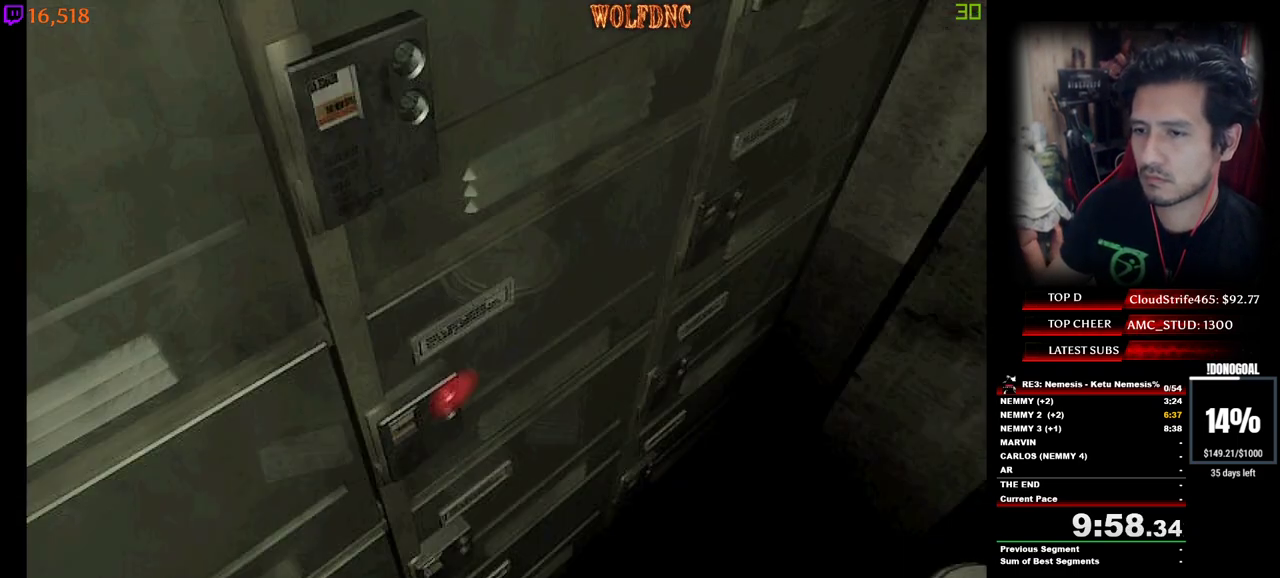
{"keys": ["num2"], "events": [[17, "num2", "up"], [50, "num2", "down"], [150, "num2", "up"], [200, "a", "down"], [200, "num2", "down"], [250, "a", "up"], [250, "num2", "up"], [250, "num4", "up"], [250, "w", "up"], [300, "num2", "down"], [383, "num2", "up"], [433, "num2", "down"]]}
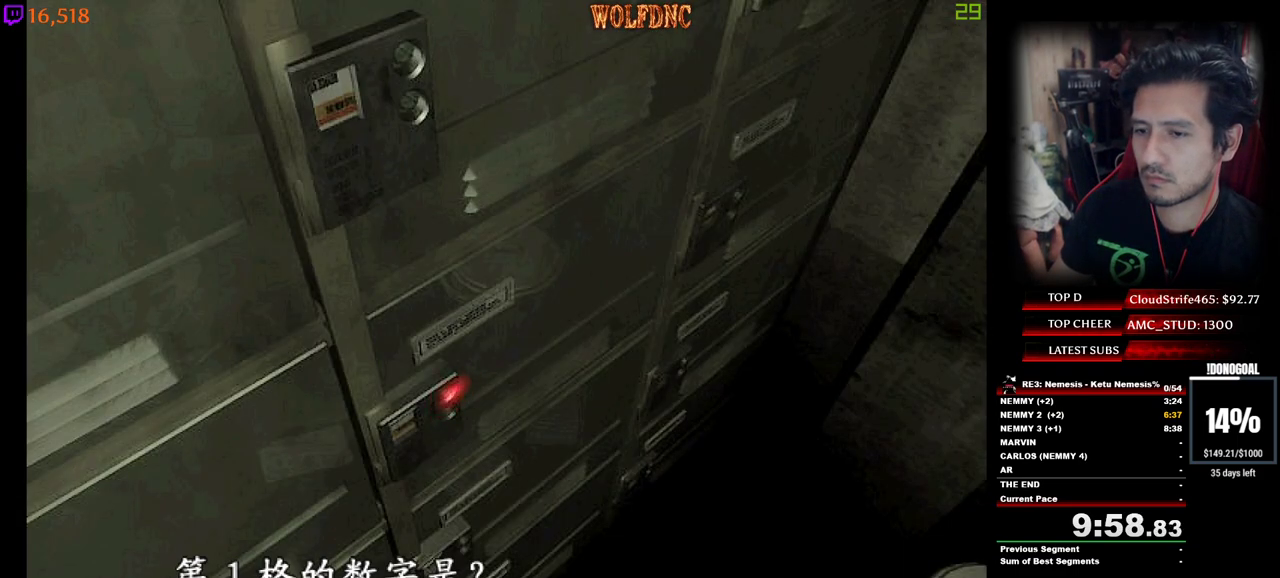
{"keys": ["num2"], "events": [[33, "num2", "up"], [117, "e", "down"], [167, "e", "up"], [167, "num2", "down"], [267, "num2", "up"], [300, "num2", "down"], [400, "num2", "up"], [500, "num2", "down"]]}
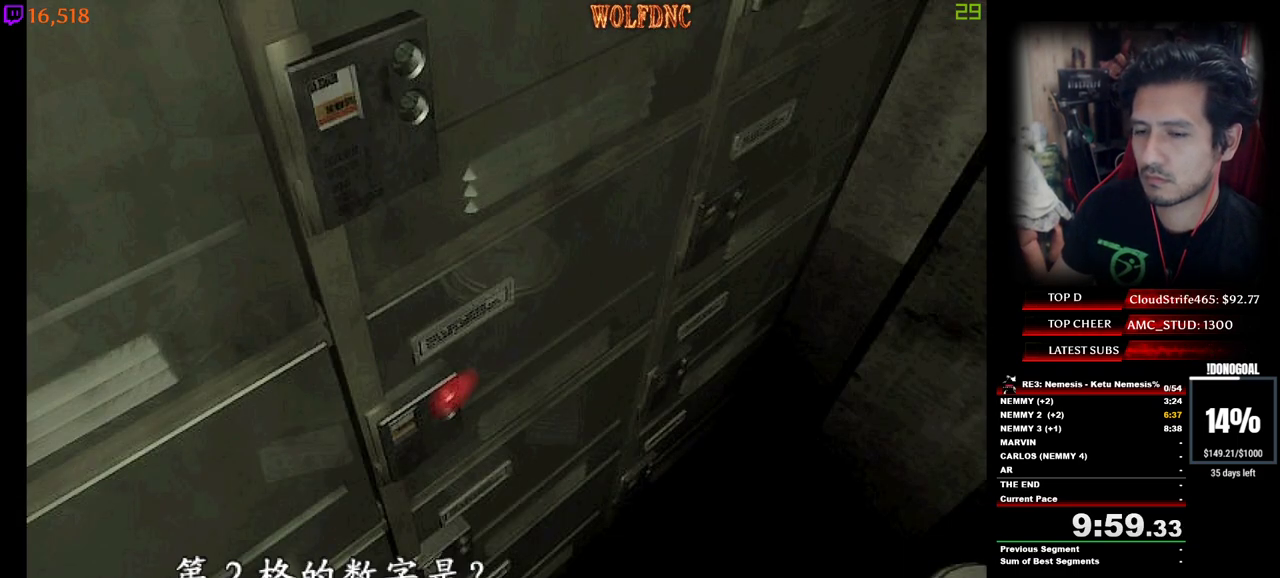
{"keys": ["num2"], "events": [[133, "num2", "up"], [183, "num2", "down"], [233, "num2", "up"], [350, "num2", "down"], [383, "num2", "up"], [433, "num2", "down"]]}
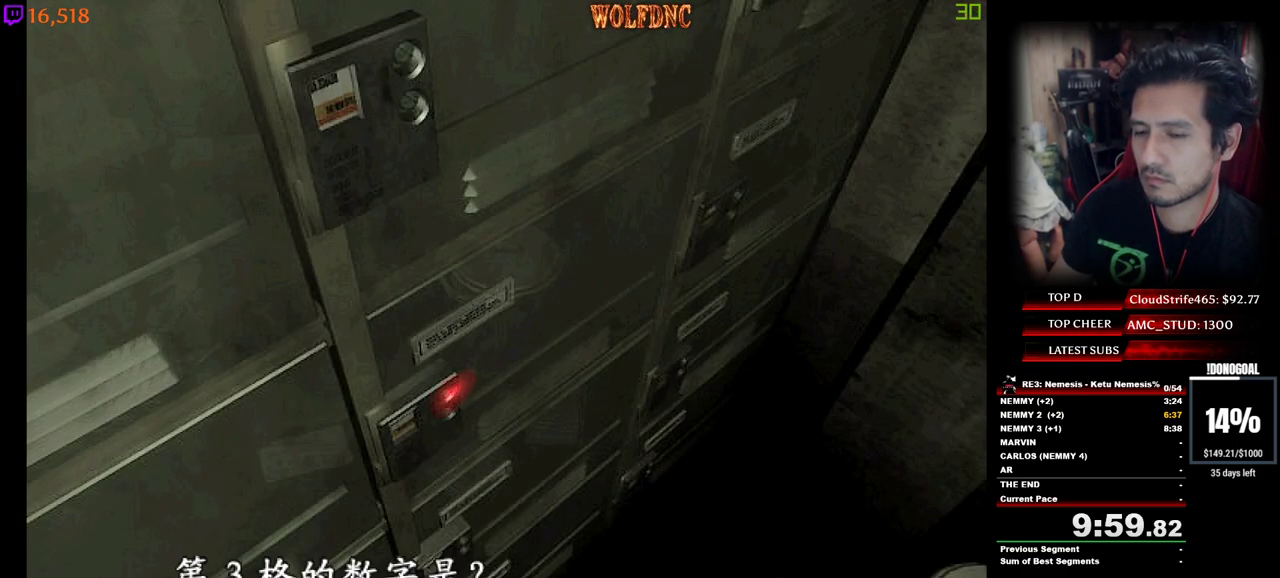
{"keys": ["num2"], "events": [[33, "num2", "up"], [67, "num2", "down"], [267, "num2", "up"], [317, "num2", "down"], [400, "num2", "up"], [450, "num2", "down"]]}
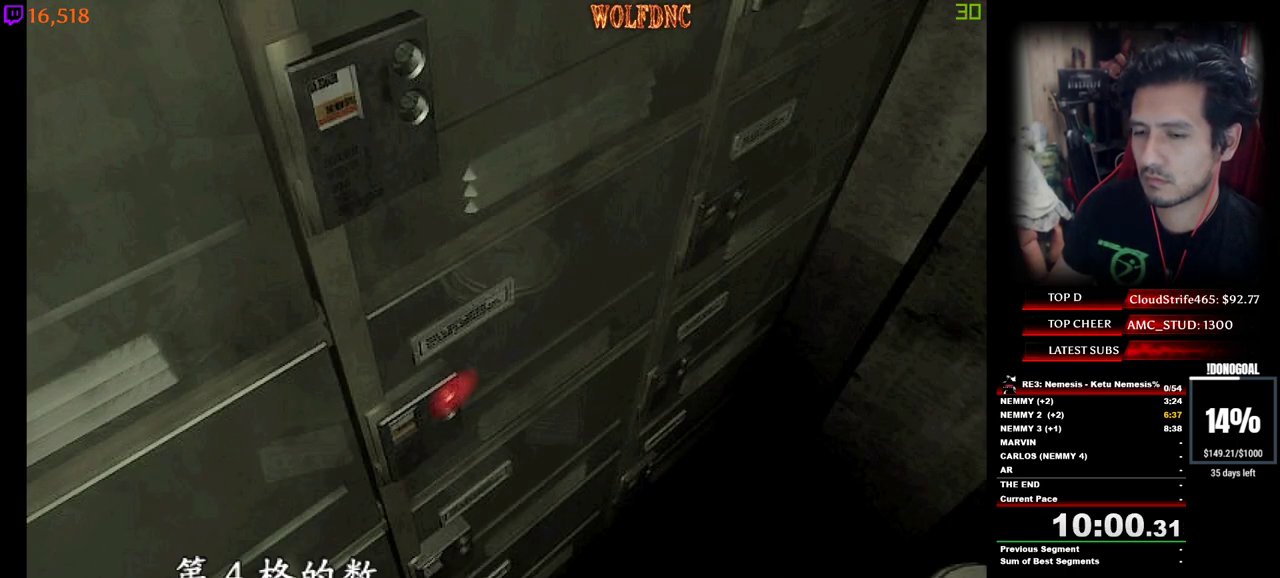
{"keys": ["num2"], "events": [[83, "num2", "up"], [133, "num2", "down"], [233, "num2", "up"], [283, "num2", "down"]]}
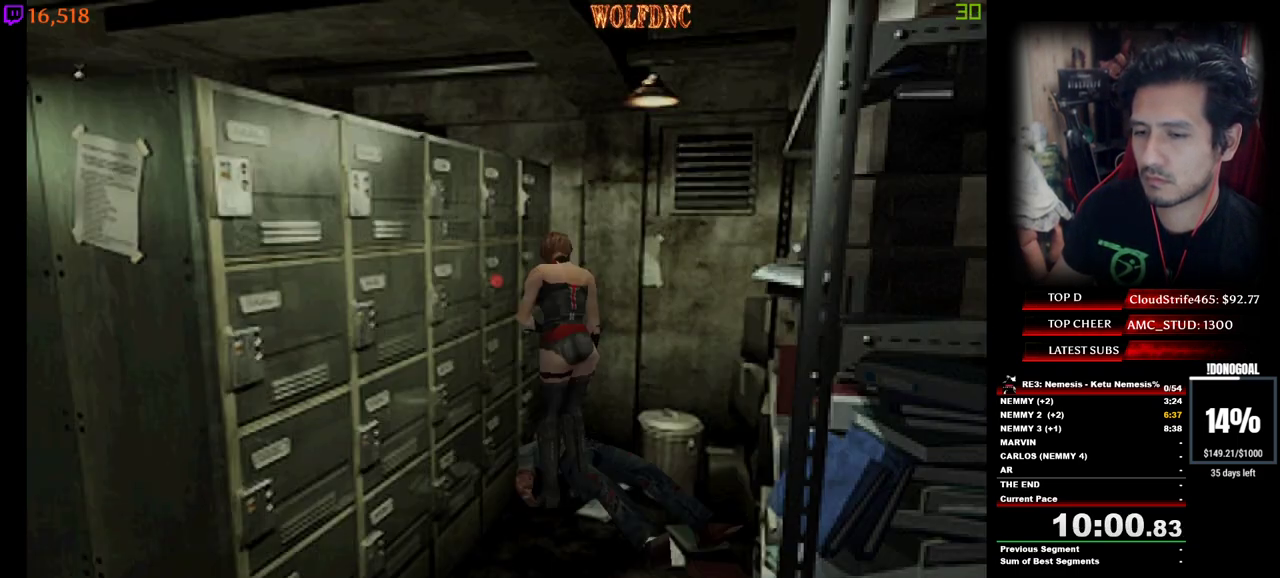
{"keys": ["num2"], "events": [[200, "num2", "up"], [283, "num2", "down"], [433, "num2", "up"], [483, "num2", "down"]]}